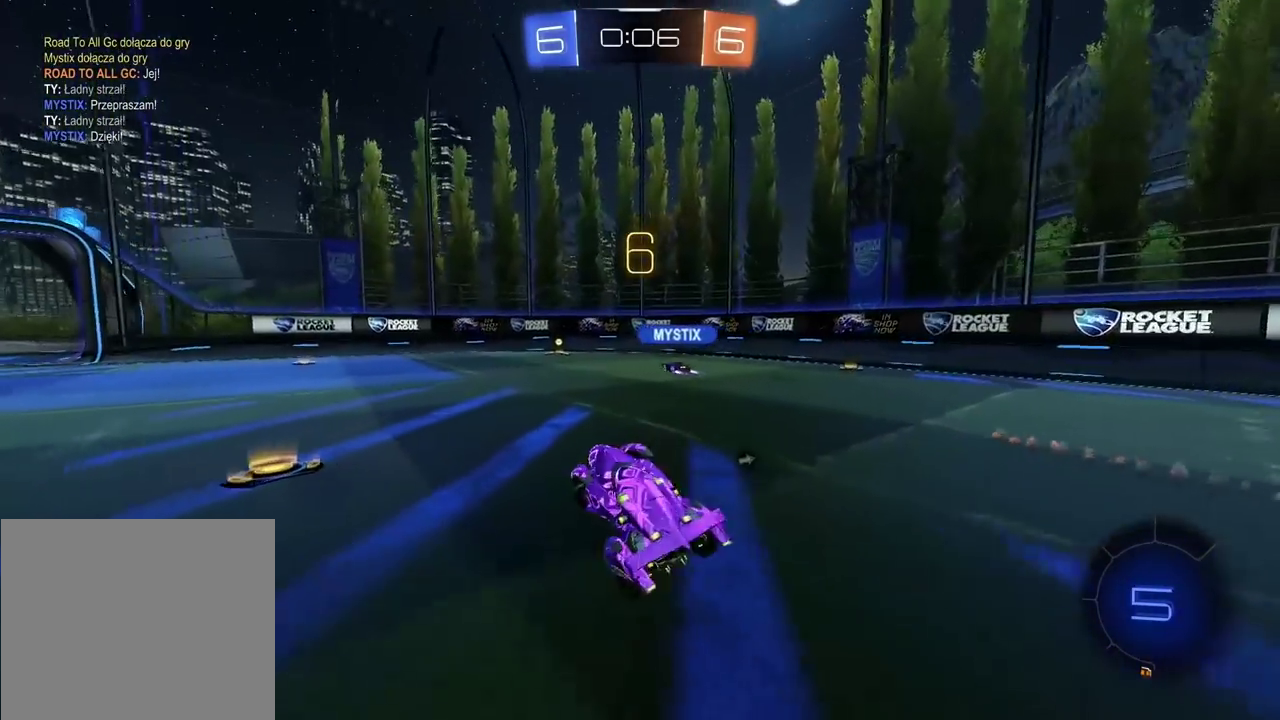
Gameplay with a controller (PlayStation layout); each line is a JSON object with the inputs held at the frame after it. "events" lists button and stick changes between this image and that frame as [ms after this image, input, new state], when the widget could be followed in between.
{"buttons": ["R2"], "left_stick": "left", "right_stick": "center", "events": [[500, "R2", "down"]]}
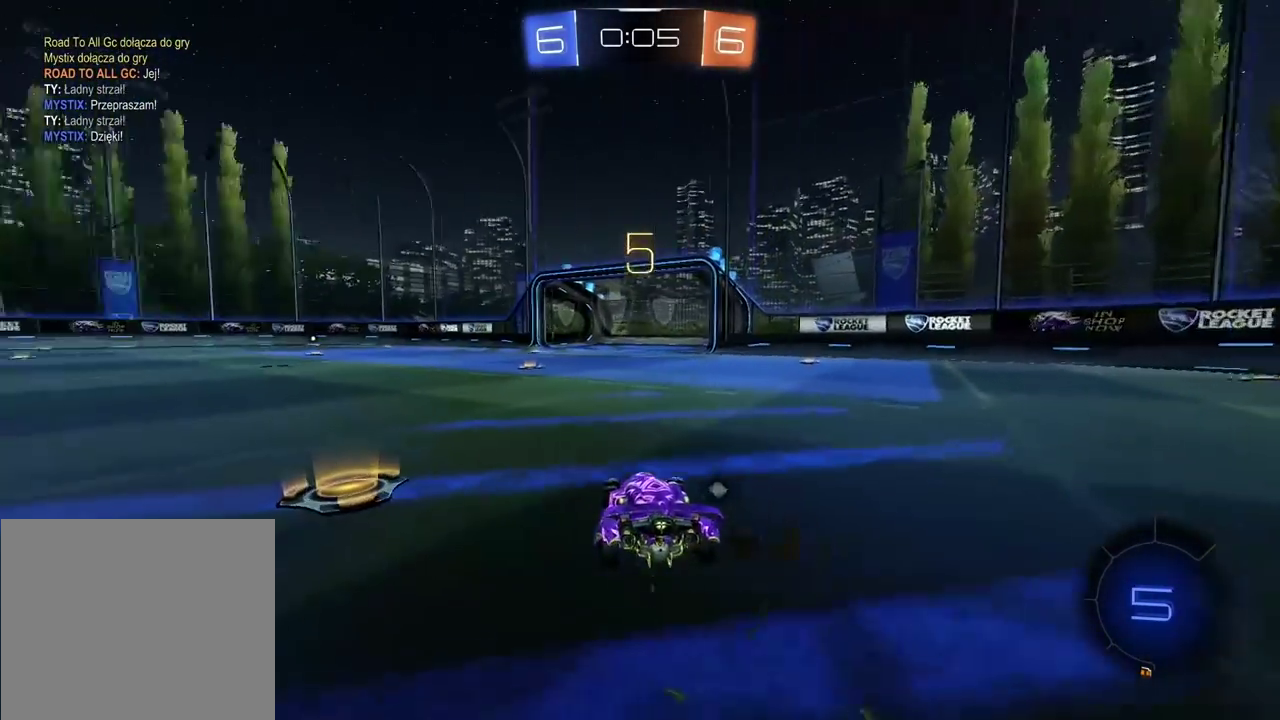
{"buttons": ["R2"], "left_stick": "center", "right_stick": "center", "events": [[133, "left_stick", "center"], [267, "TRIANGLE", "down"], [350, "TRIANGLE", "up"]]}
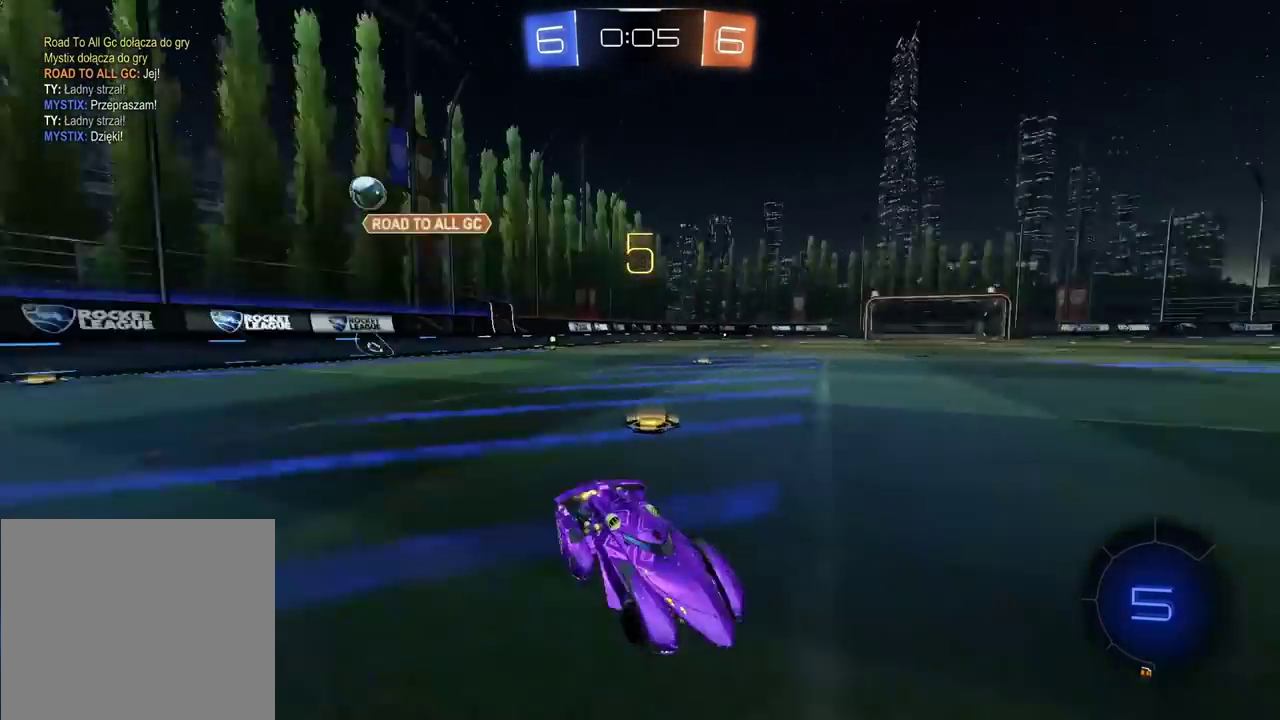
{"buttons": ["R2"], "left_stick": "center", "right_stick": "center", "events": []}
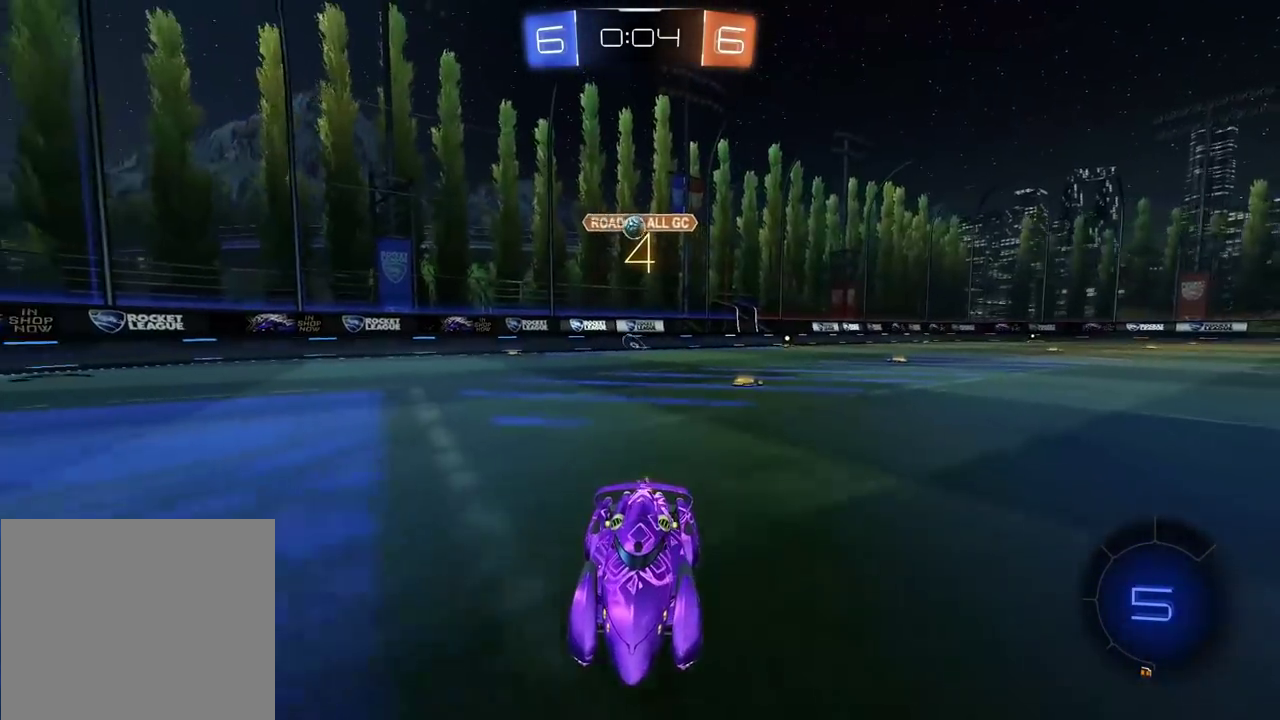
{"buttons": ["R2"], "left_stick": "center", "right_stick": "center", "events": []}
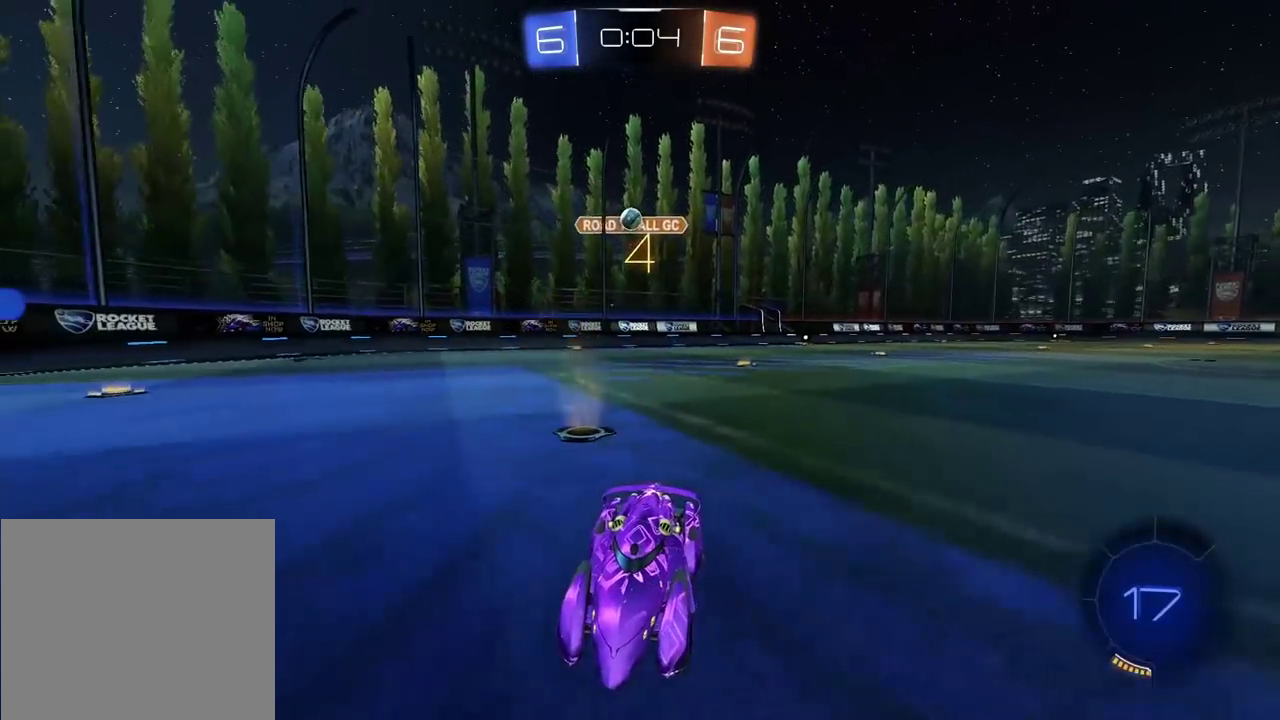
{"buttons": ["R2"], "left_stick": "right", "right_stick": "center", "events": [[233, "left_stick", "right"]]}
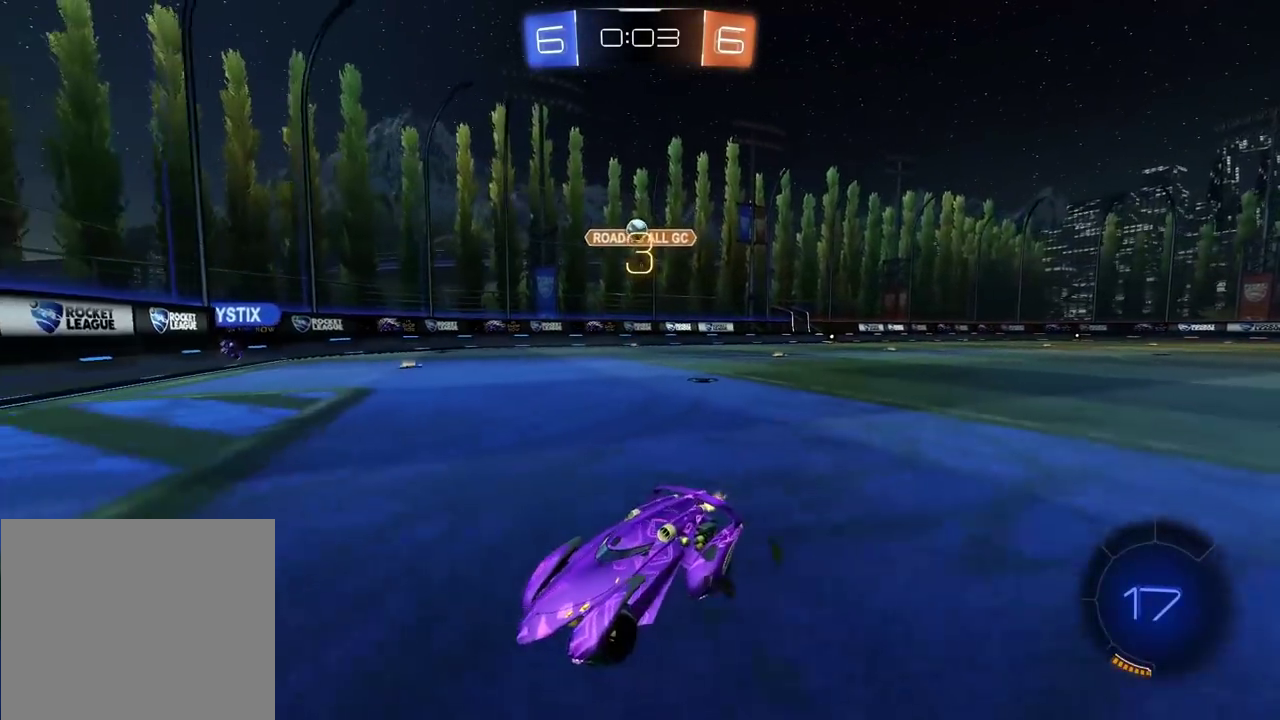
{"buttons": ["L1"], "left_stick": "right", "right_stick": "center", "events": [[167, "left_stick", "center"], [400, "left_stick", "right"], [450, "L1", "down"], [450, "R2", "up"]]}
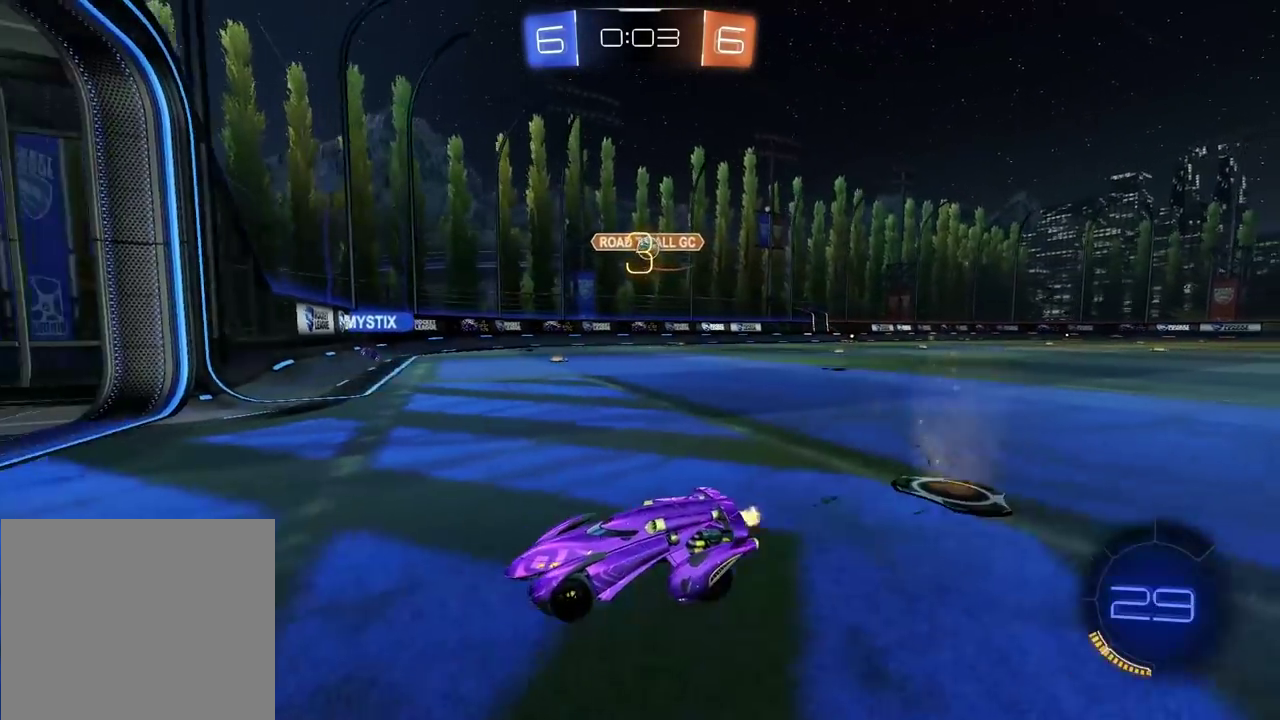
{"buttons": ["L2"], "left_stick": "right", "right_stick": "center", "events": [[117, "L1", "up"], [417, "L2", "down"]]}
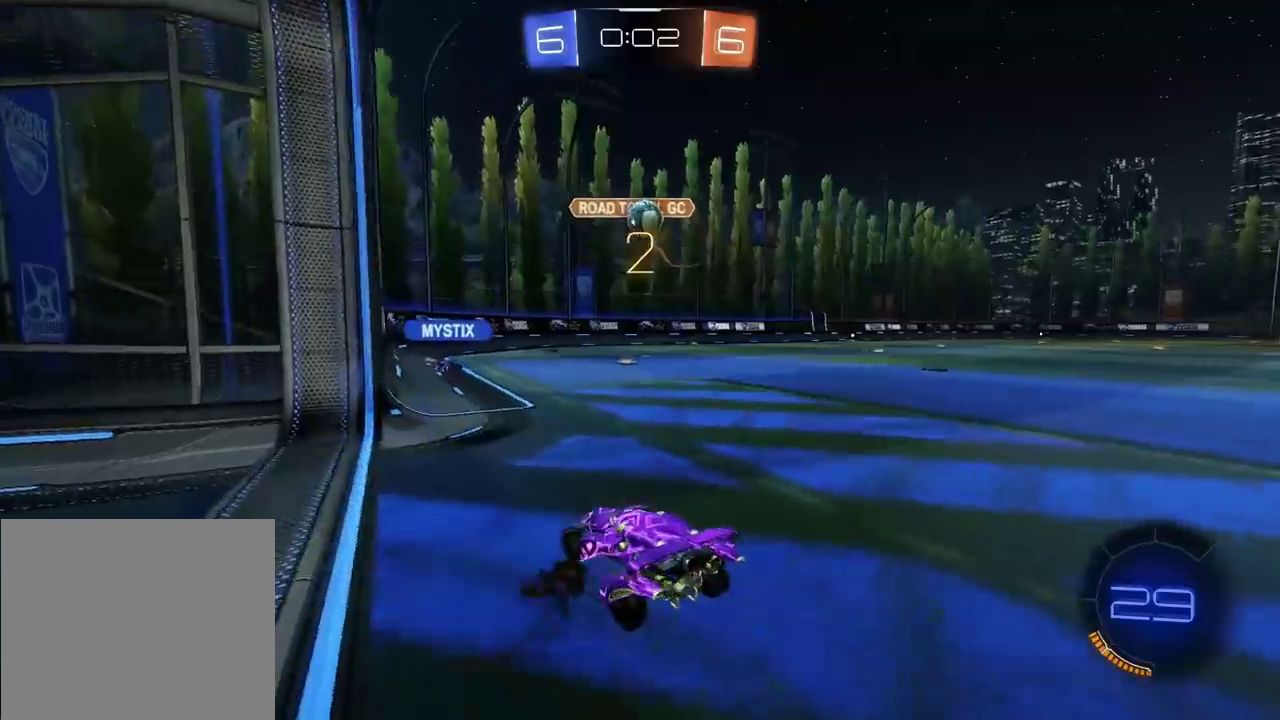
{"buttons": ["CROSS", "CIRCLE", "R2"], "left_stick": "center", "right_stick": "center"}
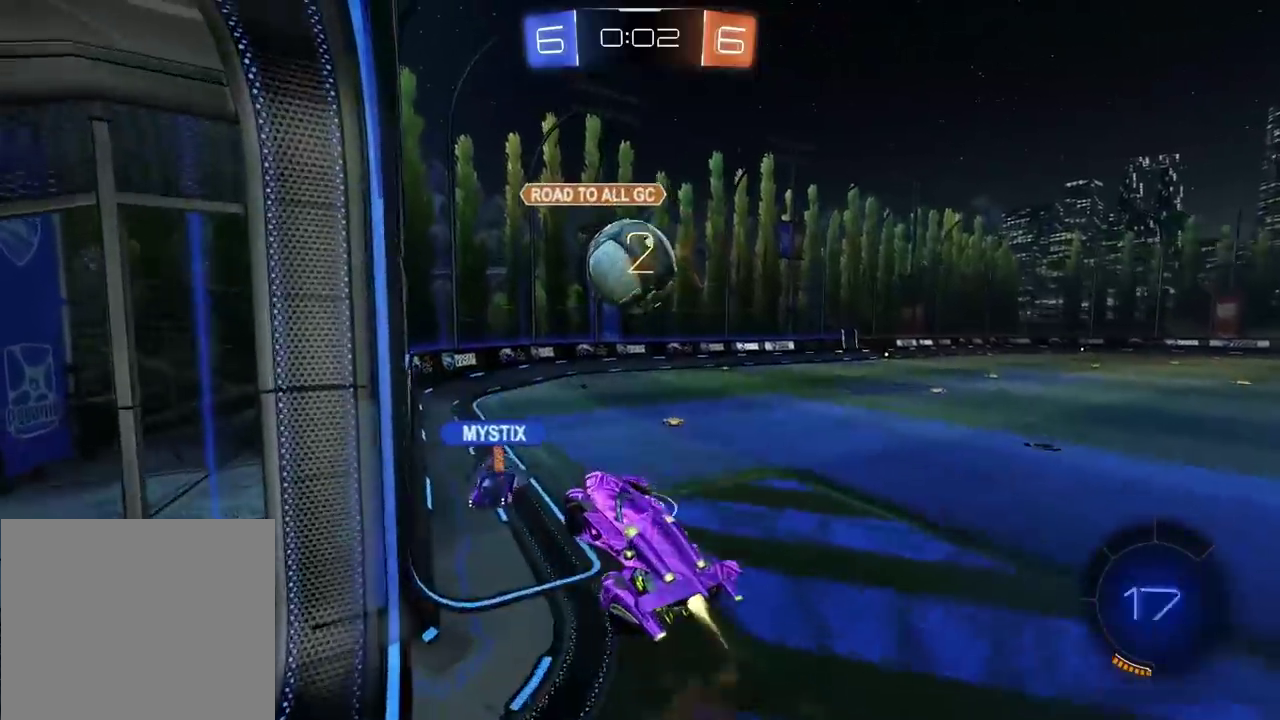
{"buttons": ["CROSS", "CIRCLE", "R2"], "left_stick": "center", "right_stick": "center"}
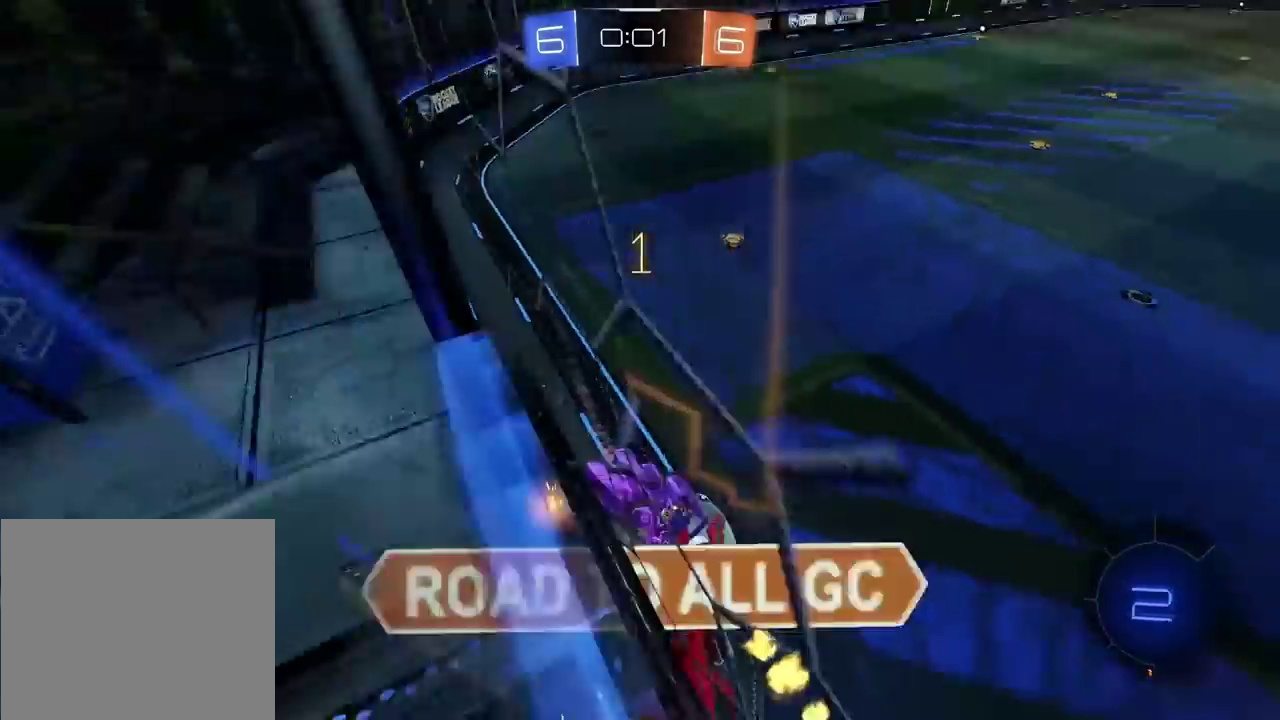
{"buttons": [], "left_stick": "center", "right_stick": "center", "events": [[17, "CROSS", "up"], [33, "CIRCLE", "up"], [133, "R2", "up"]]}
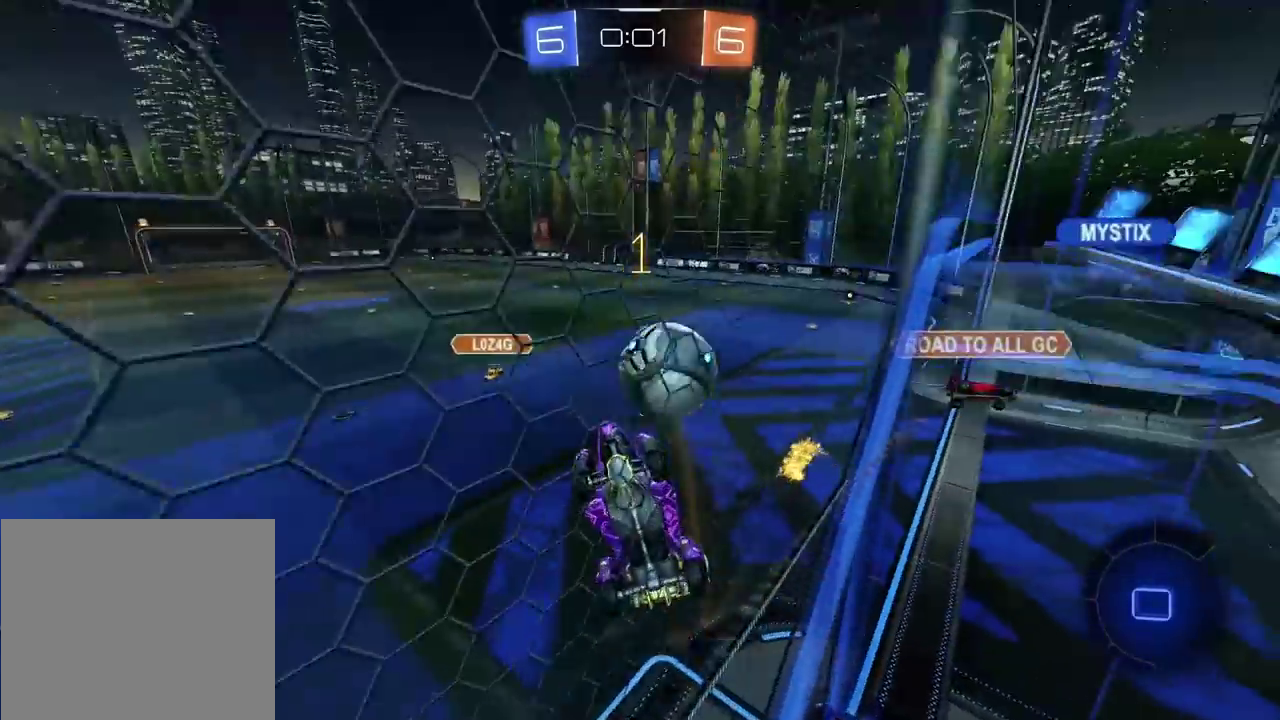
{"buttons": ["R2"], "left_stick": "down-left", "right_stick": "center", "events": [[250, "left_stick", "down-left"], [350, "R2", "down"]]}
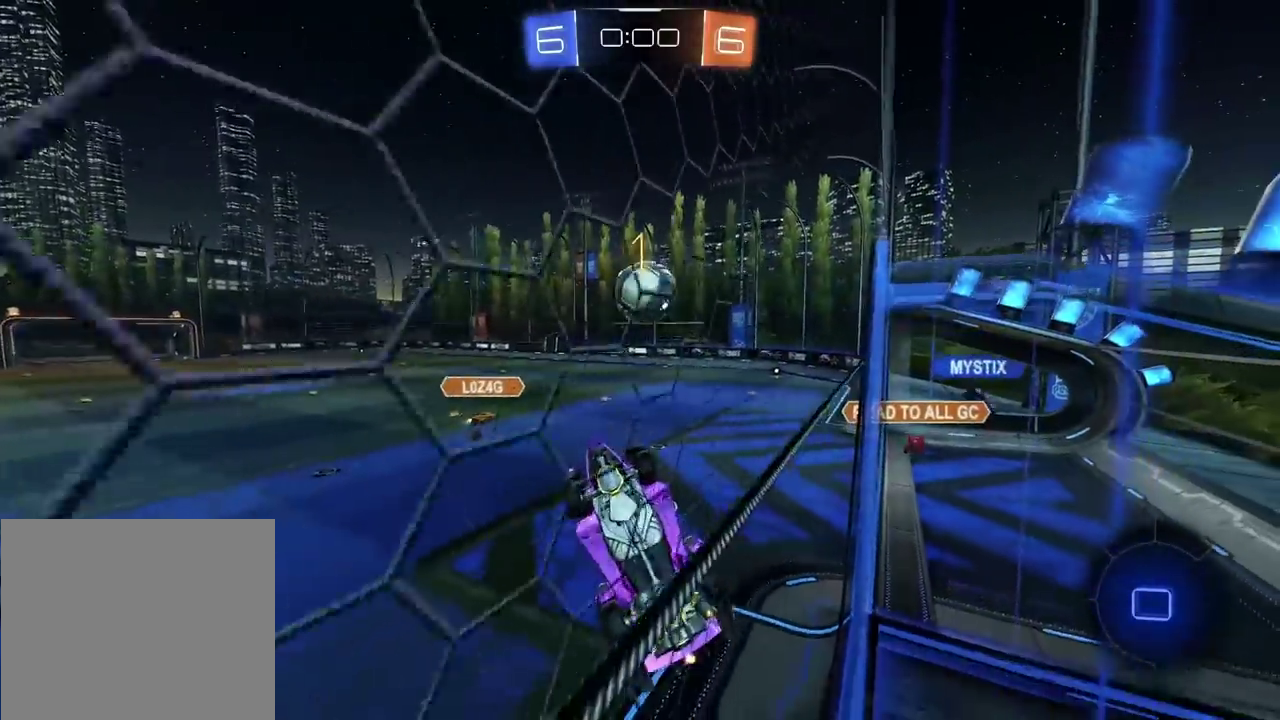
{"buttons": ["R2"], "left_stick": "down-left", "right_stick": "center", "events": []}
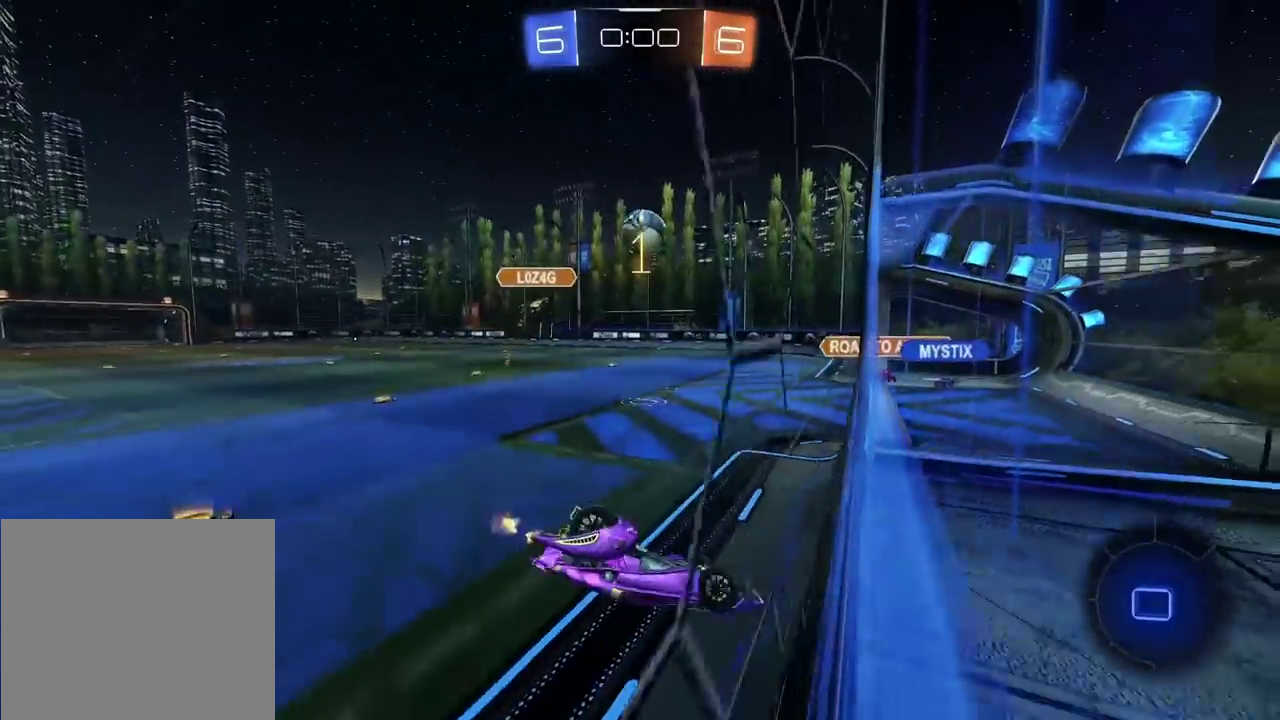
{"buttons": ["R2"], "left_stick": "center", "right_stick": "center", "events": [[83, "left_stick", "center"], [183, "left_stick", "down"], [467, "left_stick", "center"]]}
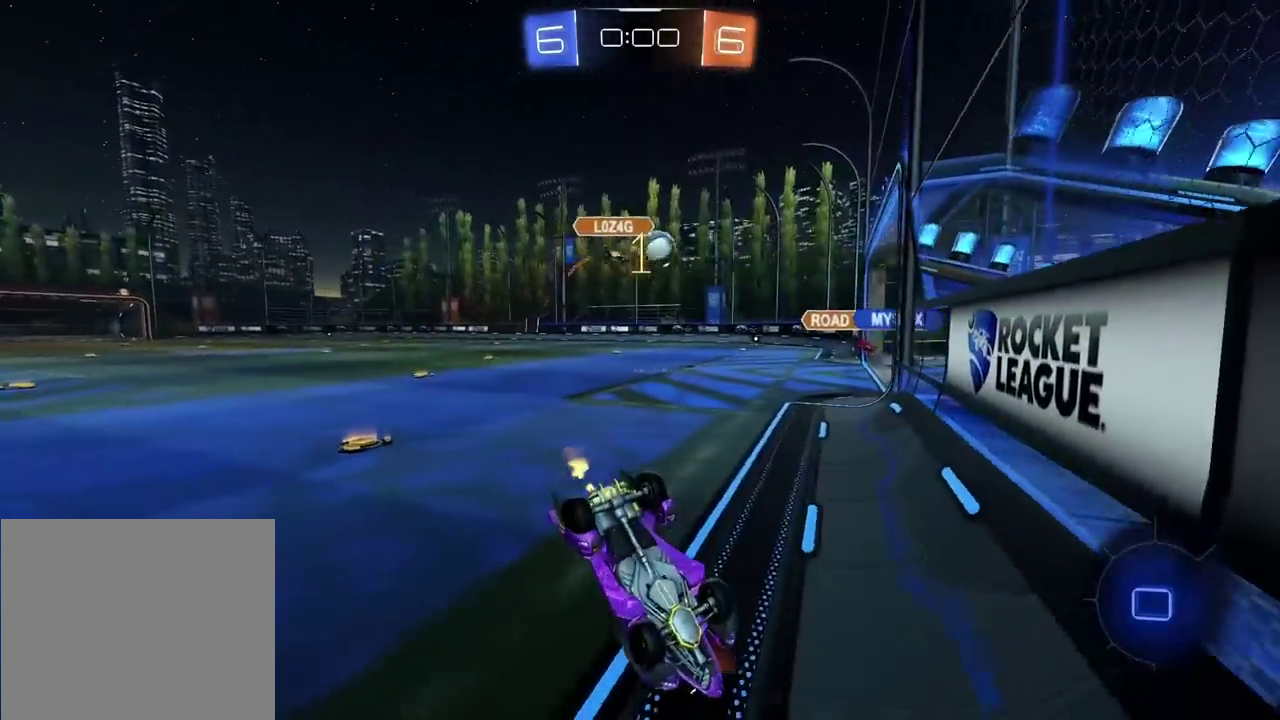
{"buttons": ["R2"], "left_stick": "center", "right_stick": "center", "events": [[317, "left_stick", "left"], [400, "left_stick", "center"]]}
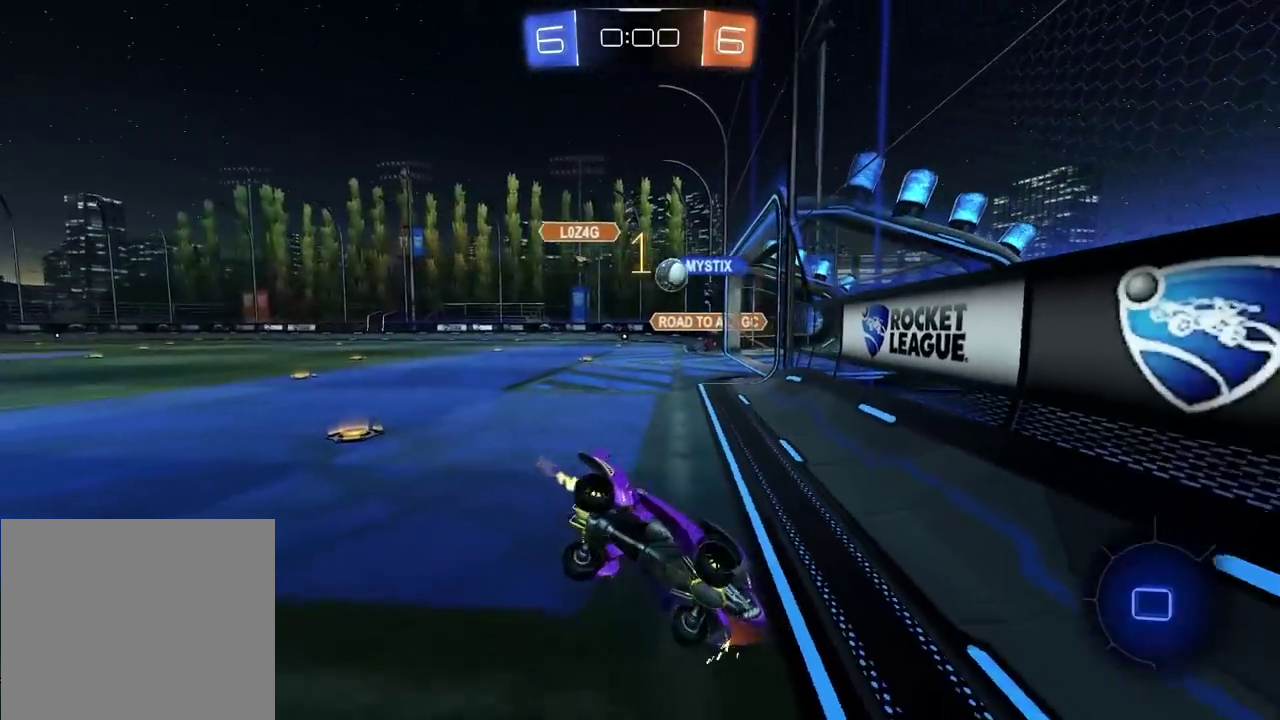
{"buttons": ["R2"], "left_stick": "left", "right_stick": "center", "events": [[67, "left_stick", "left"]]}
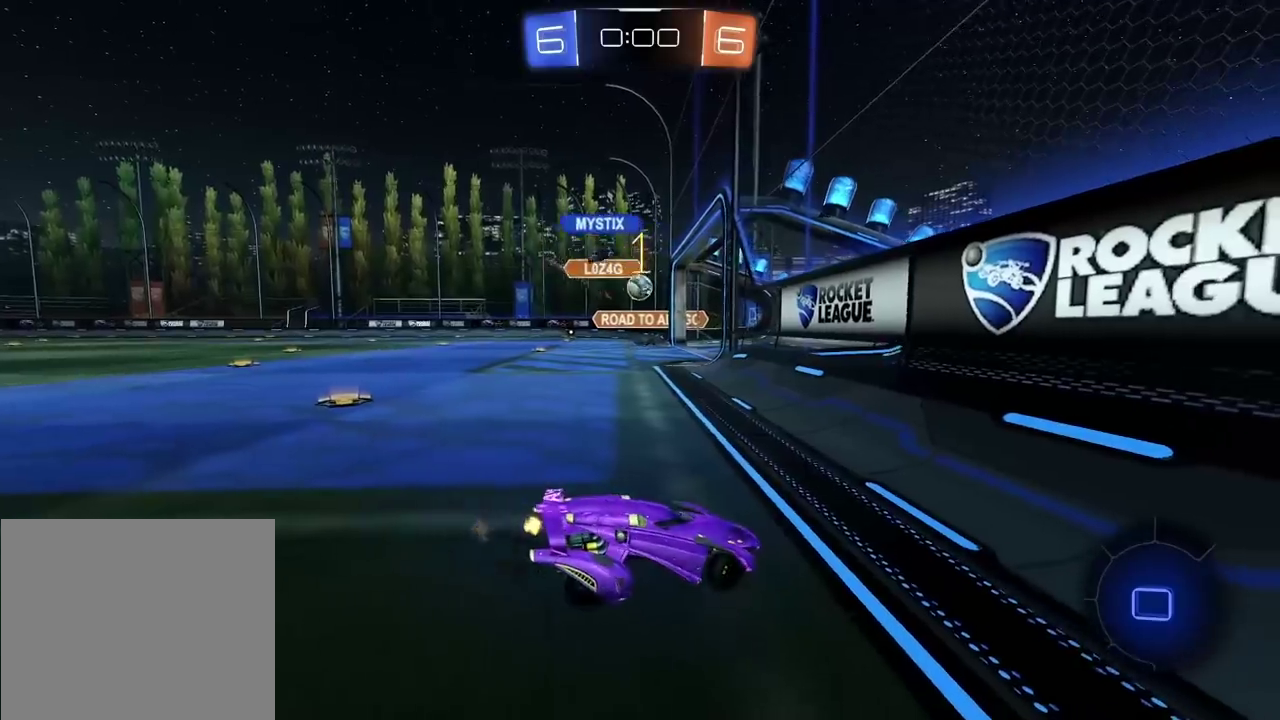
{"buttons": ["R2"], "left_stick": "left", "right_stick": "center", "events": []}
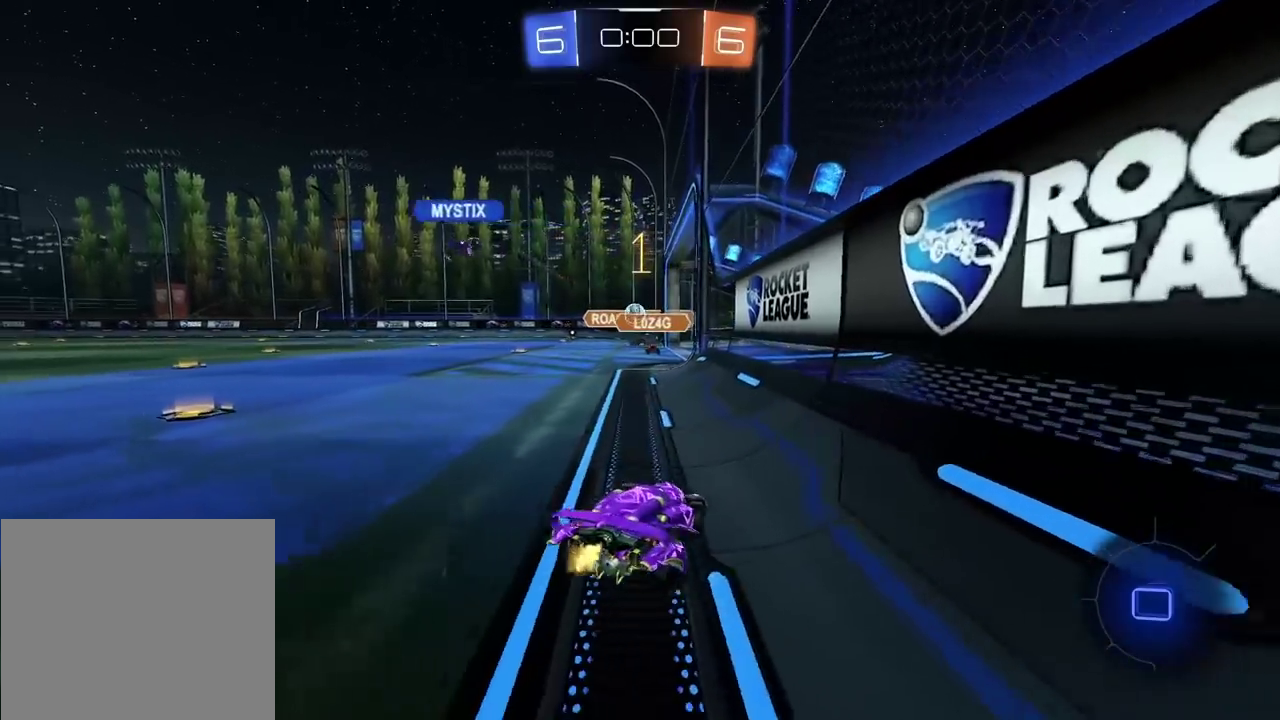
{"buttons": ["R2"], "left_stick": "center", "right_stick": "center", "events": [[333, "left_stick", "center"]]}
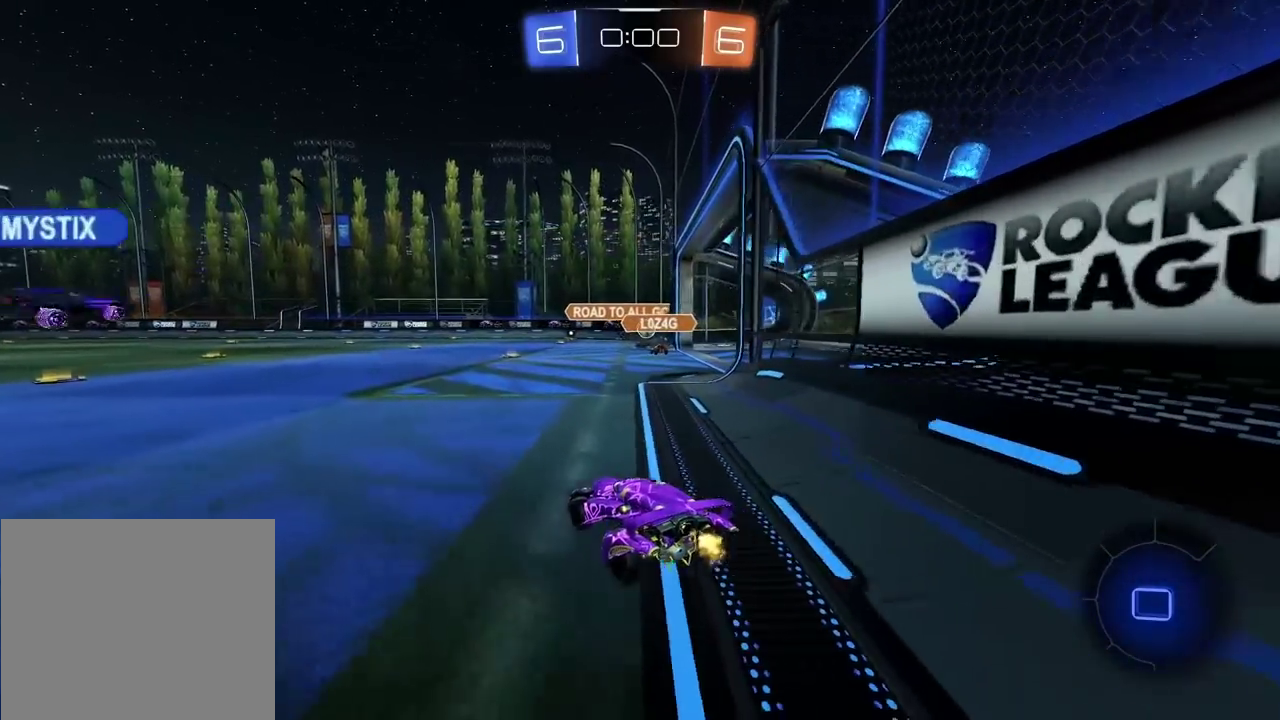
{"buttons": ["R2"], "left_stick": "center", "right_stick": "center", "events": []}
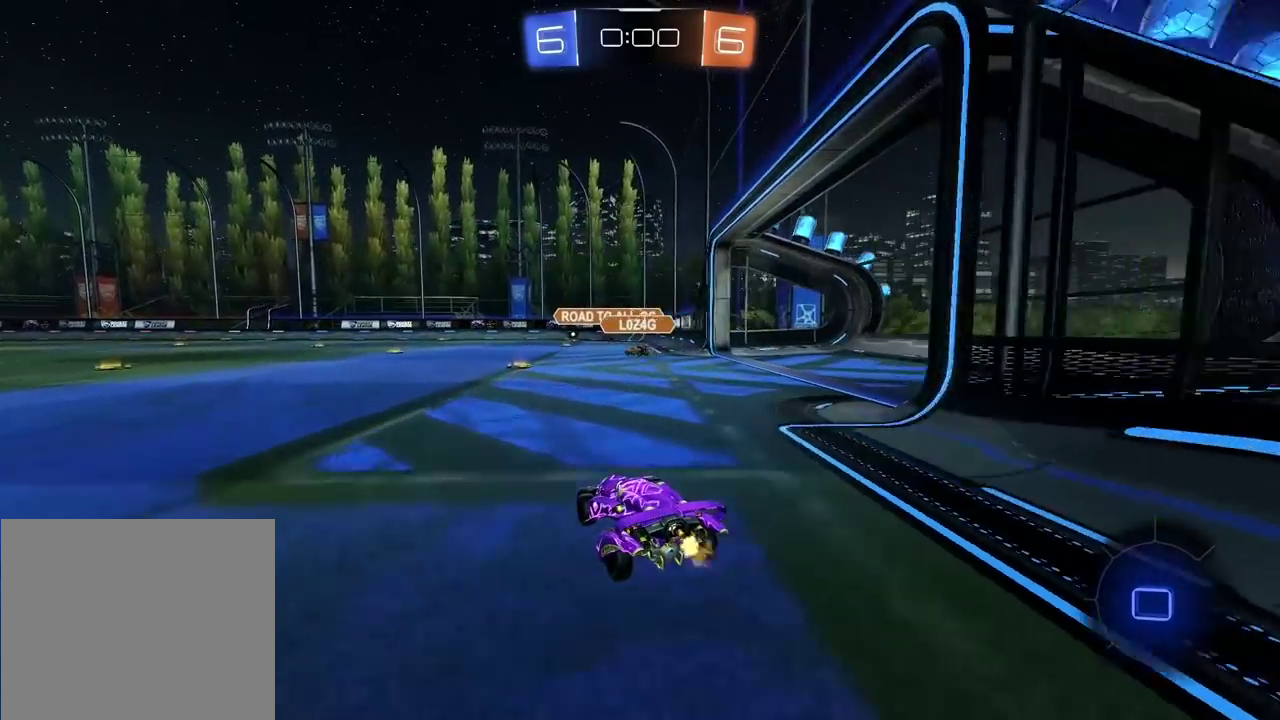
{"buttons": ["R2"], "left_stick": "center", "right_stick": "center", "events": []}
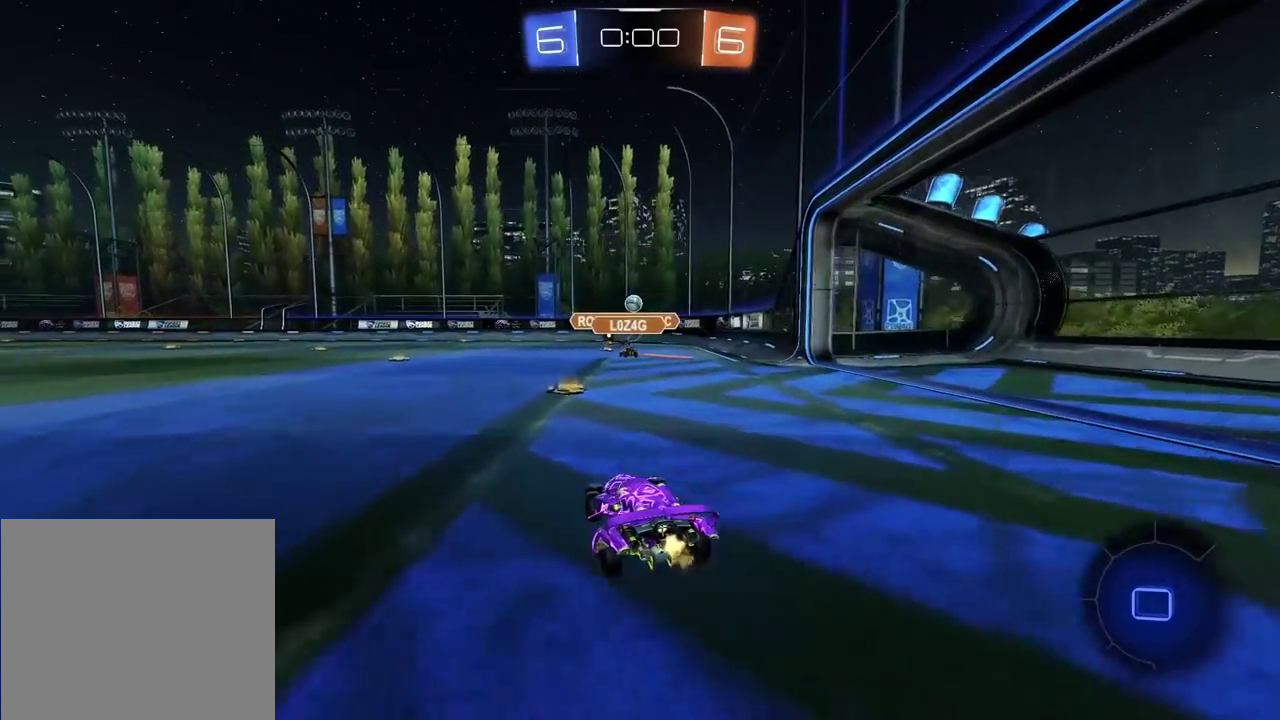
{"buttons": ["R2"], "left_stick": "center", "right_stick": "center", "events": [[317, "left_stick", "right"], [433, "left_stick", "center"]]}
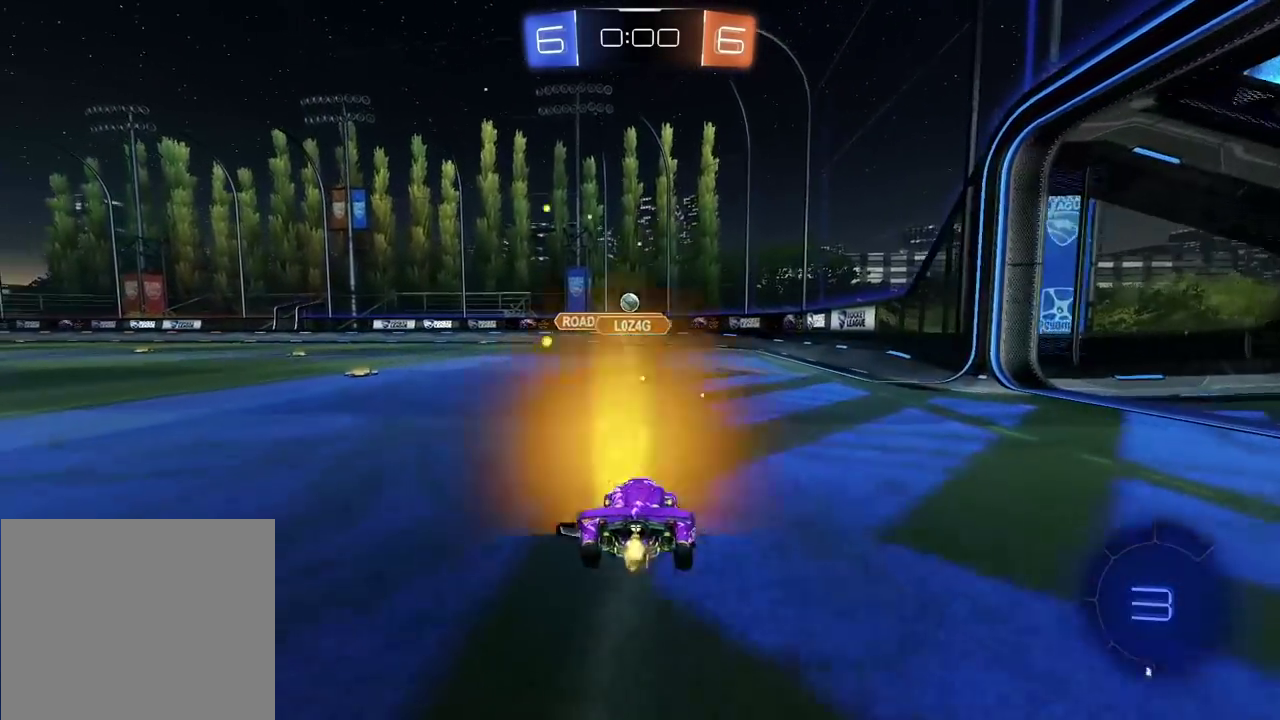
{"buttons": ["R2"], "left_stick": "right", "right_stick": "center", "events": [[483, "left_stick", "right"]]}
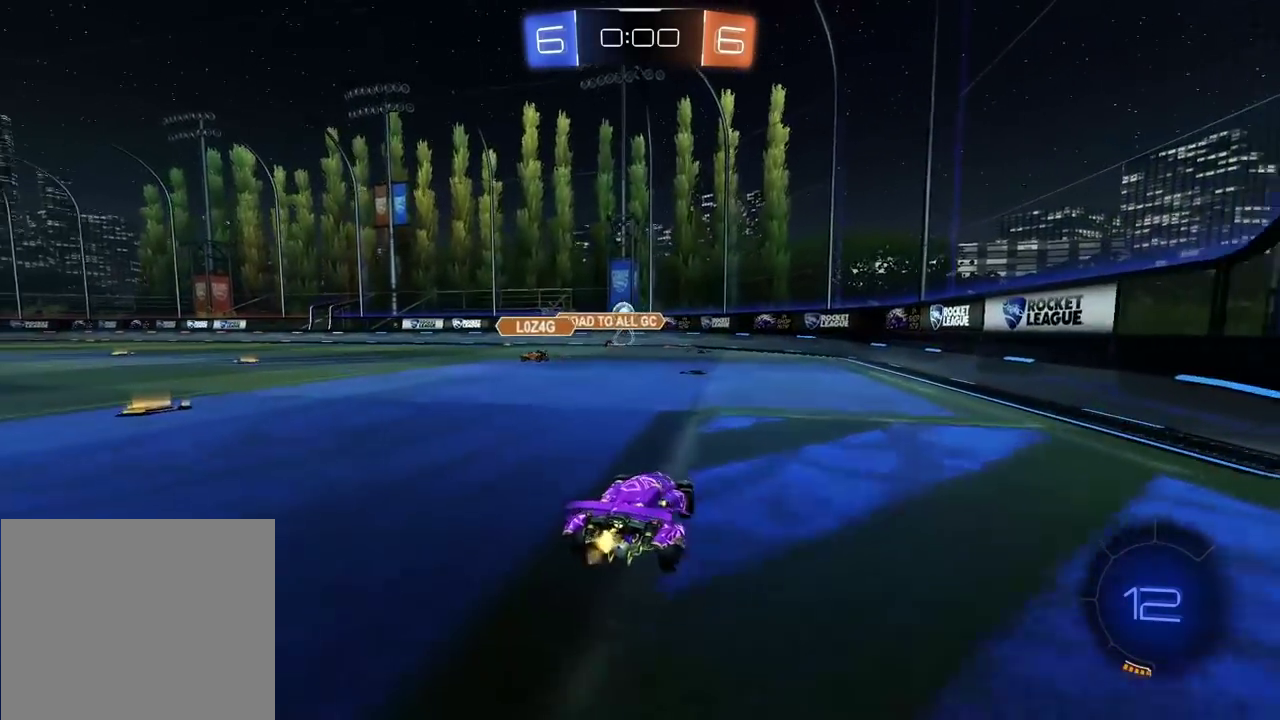
{"buttons": ["R2"], "left_stick": "center", "right_stick": "center", "events": [[167, "left_stick", "center"]]}
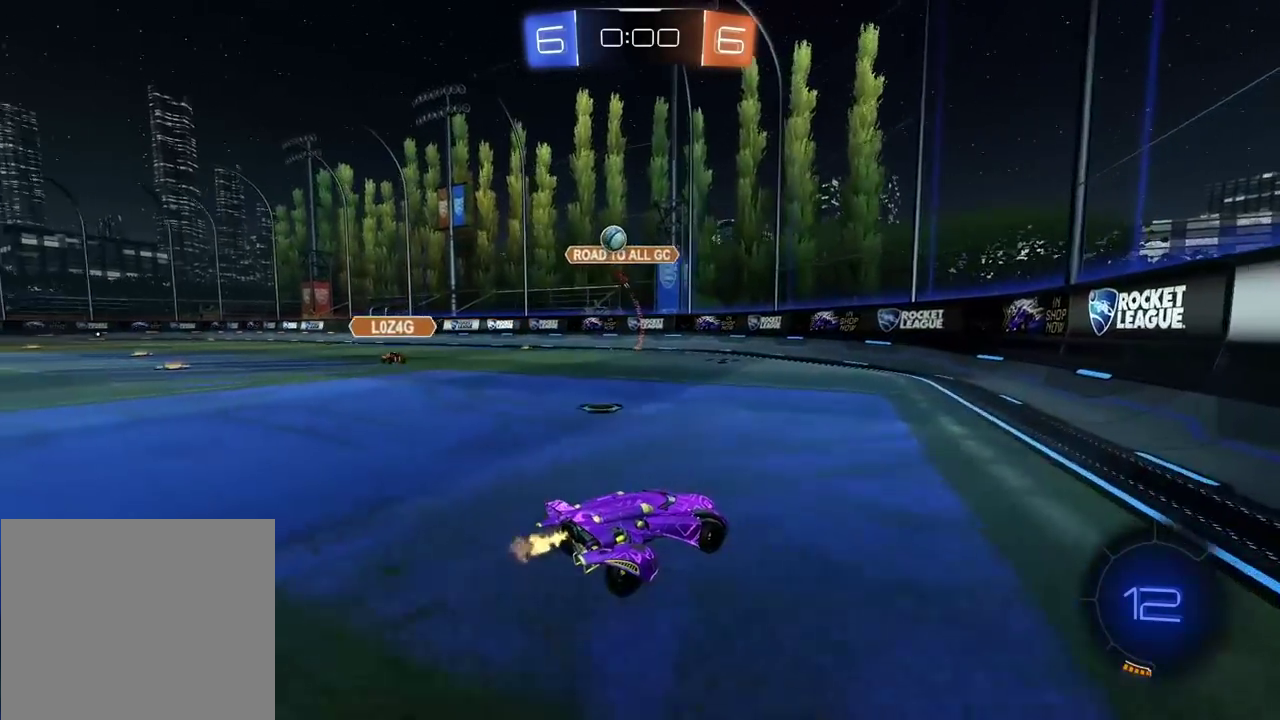
{"buttons": ["R2"], "left_stick": "right", "right_stick": "center", "events": [[167, "left_stick", "right"], [267, "L1", "down"], [400, "L1", "up"]]}
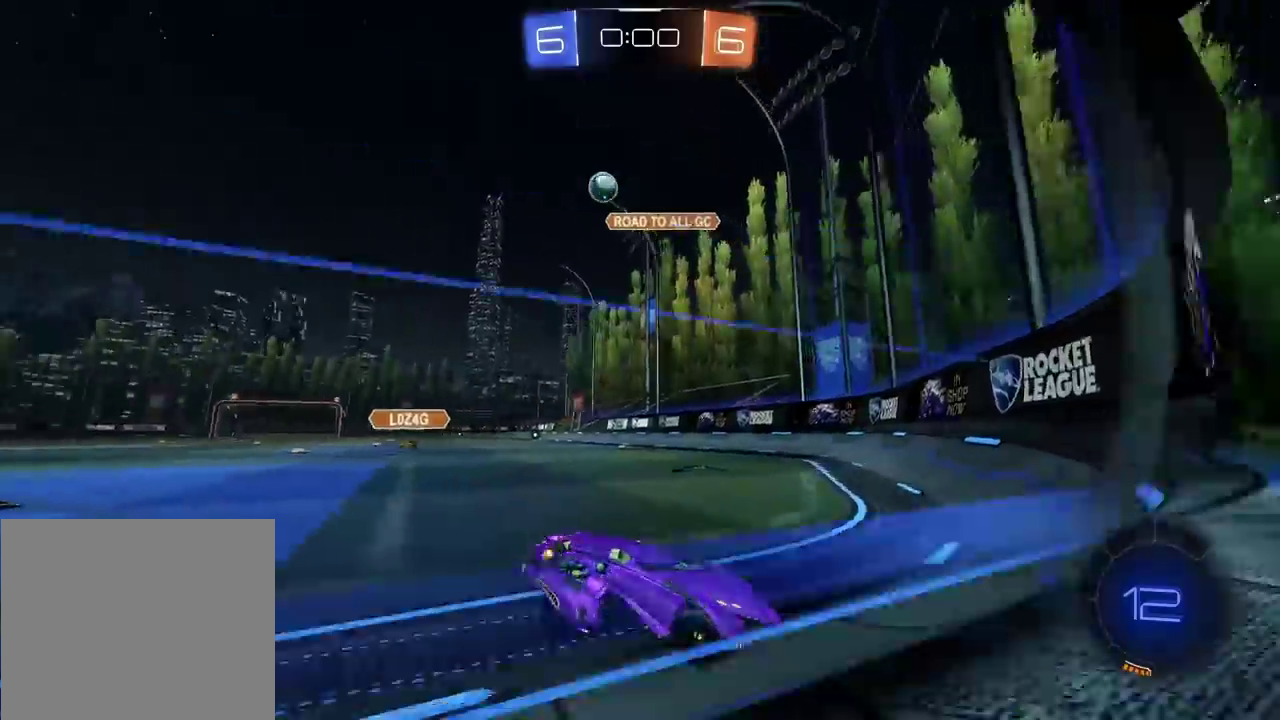
{"buttons": ["R2"], "left_stick": "right", "right_stick": "center", "events": [[83, "L1", "down"], [200, "L1", "up"], [283, "L1", "down"], [383, "L1", "up"]]}
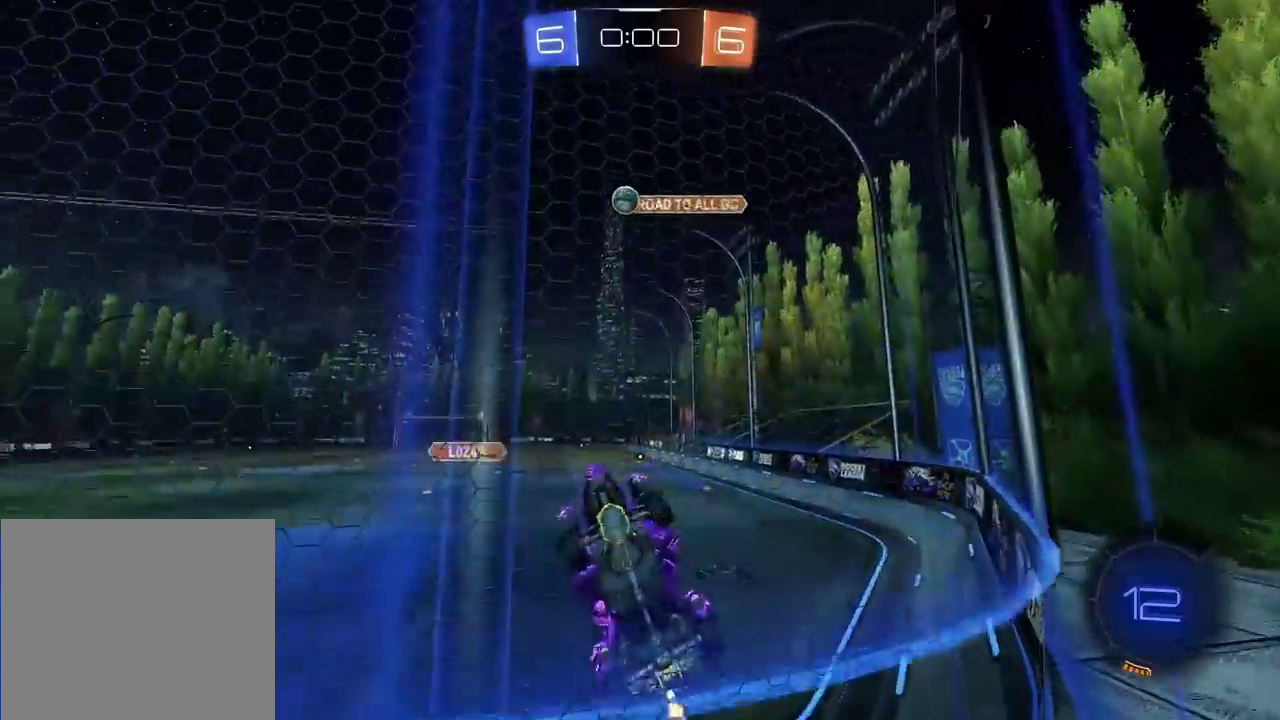
{"buttons": ["R2"], "left_stick": "center", "right_stick": "center", "events": [[283, "L2", "down"], [283, "R2", "up"], [283, "left_stick", "center"], [467, "L2", "up"], [467, "R2", "down"]]}